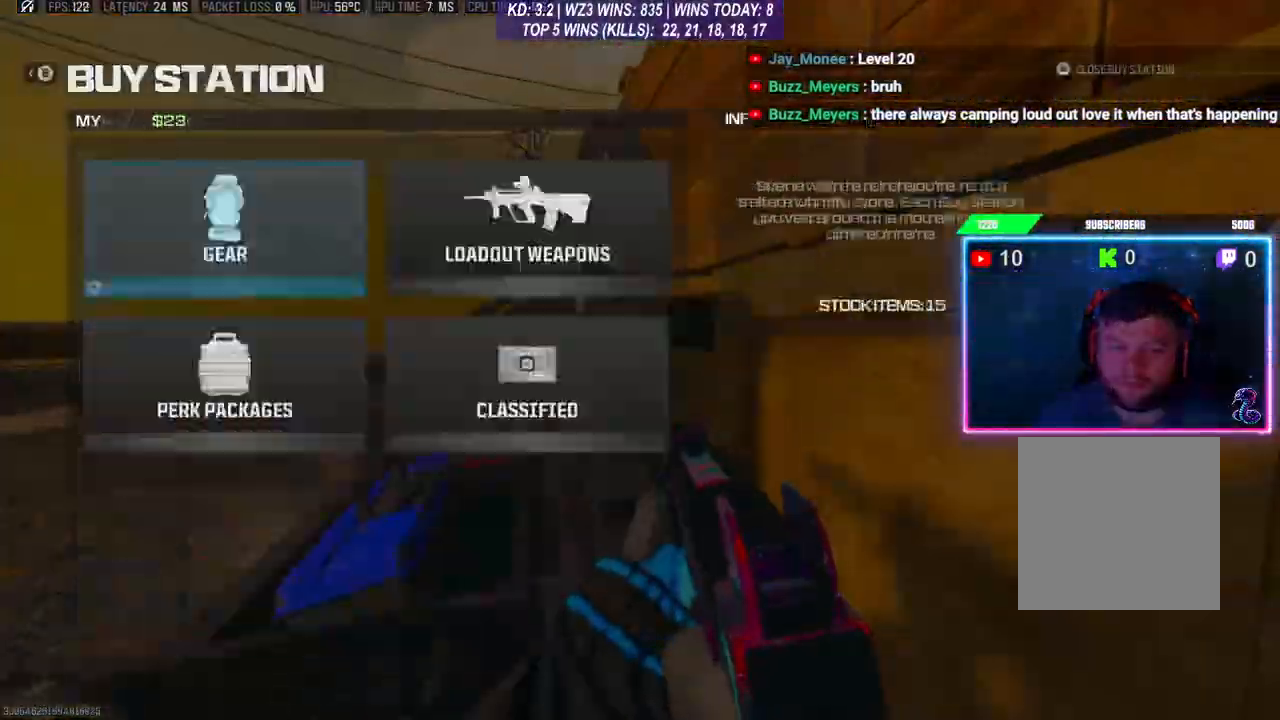
Gameplay with a controller (Xbox layout); each line is a JSON object with the inputs held at the frame after it. "events" lists button and stick changes between this image and that frame as [ms after this image, input, new state], when the widget could be followed in between.
{"buttons": ["L3"], "left_stick": "up-right", "right_stick": "right", "events": [[33, "left_stick", "down-left"], [67, "B", "down"], [100, "B", "up"], [167, "left_stick", "down"], [267, "right_stick", "down-right"], [433, "left_stick", "up-right"], [433, "right_stick", "right"], [467, "L3", "down"]]}
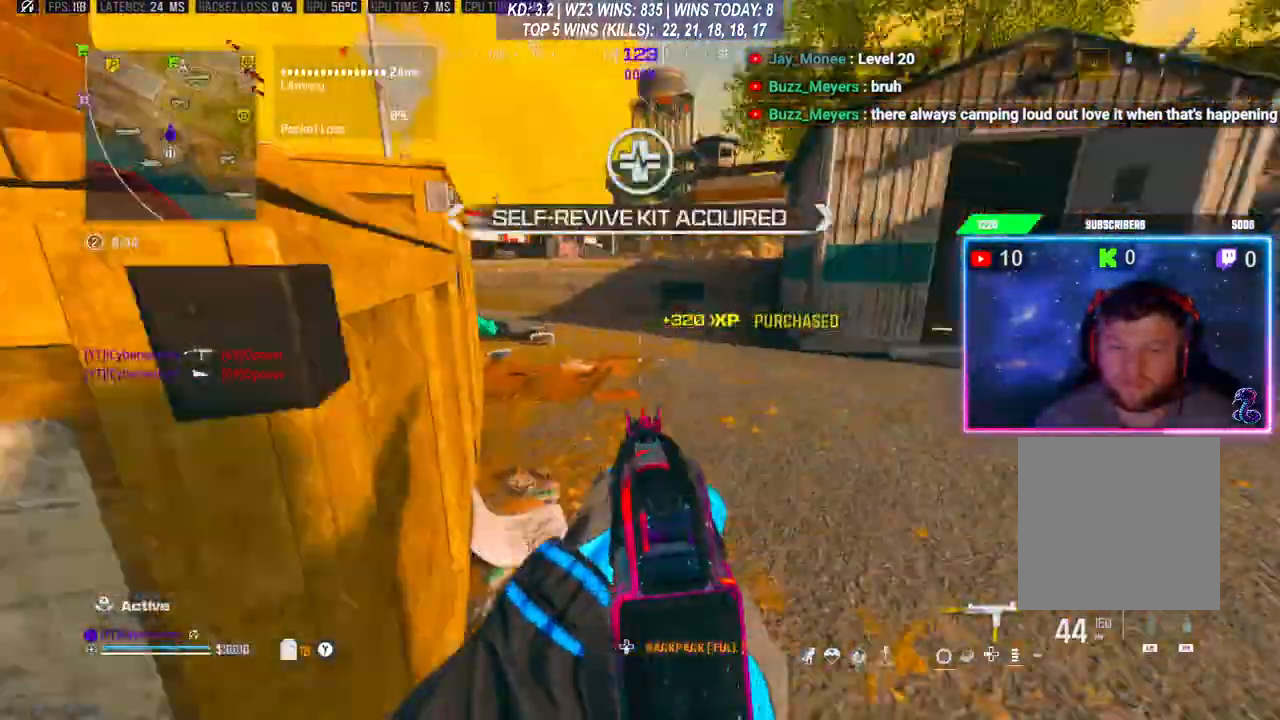
{"buttons": [], "left_stick": "center", "right_stick": "center", "events": [[100, "right_stick", "center"], [167, "L3", "up"], [200, "X", "down"], [267, "X", "up"], [267, "left_stick", "up"], [367, "X", "down"], [433, "X", "up"], [467, "left_stick", "center"]]}
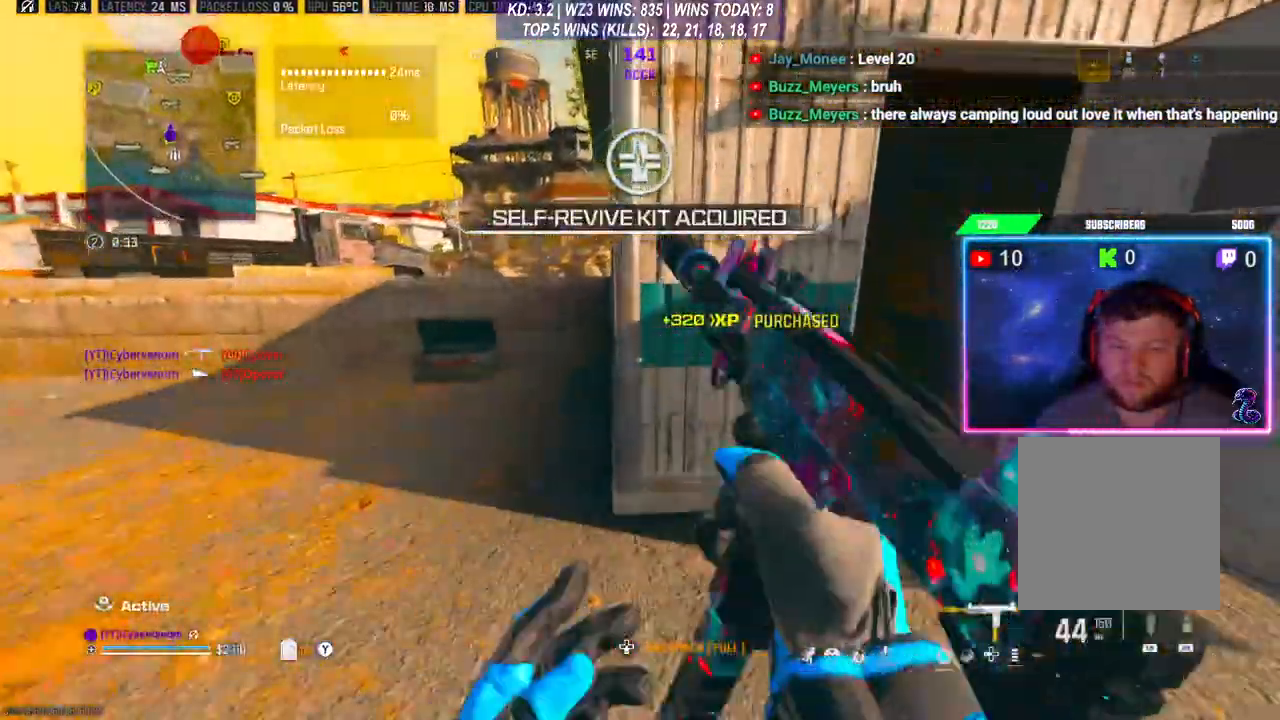
{"buttons": [], "left_stick": "up-left", "right_stick": "center", "events": [[167, "left_stick", "up-right"], [267, "L3", "down"], [333, "L3", "up"], [333, "left_stick", "up-left"]]}
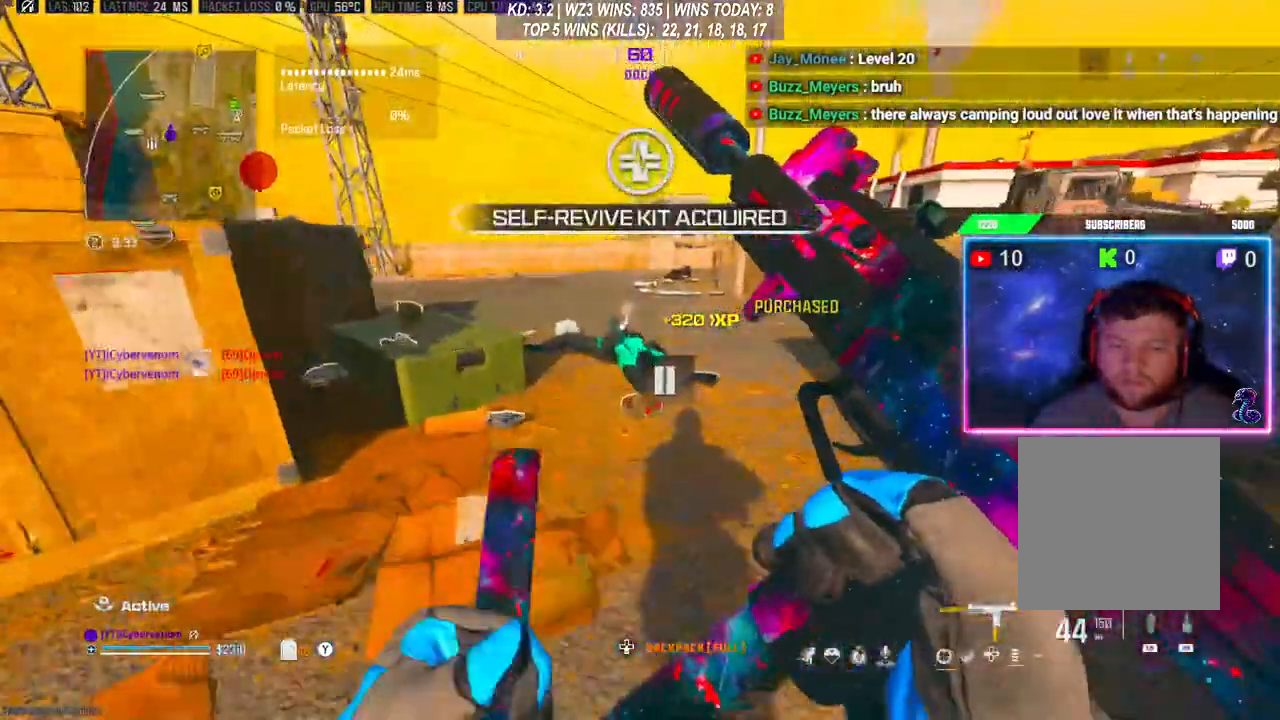
{"buttons": ["R3"], "left_stick": "down-right", "right_stick": "down", "events": [[167, "R3", "down"], [267, "R3", "up"], [300, "L3", "down"], [300, "left_stick", "up"], [333, "R3", "down"], [433, "R3", "up"], [433, "right_stick", "down"], [500, "L3", "up"], [500, "R3", "down"], [500, "left_stick", "down-right"]]}
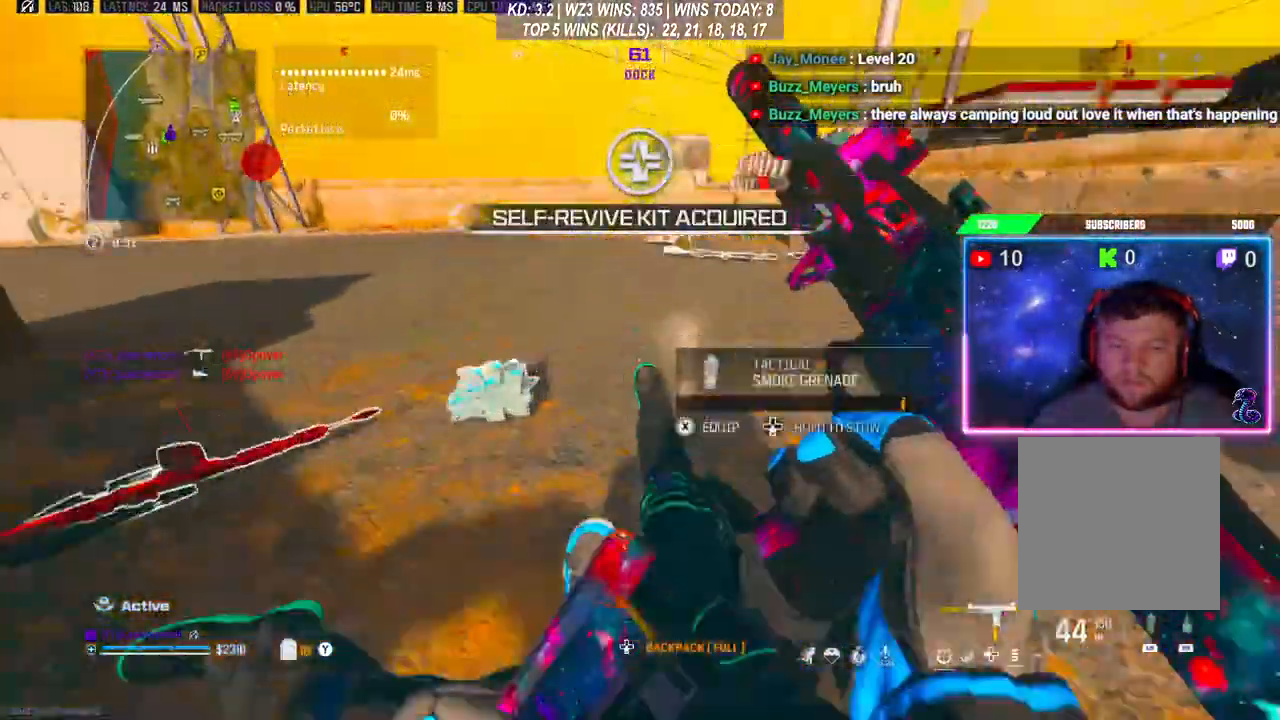
{"buttons": [], "left_stick": "center", "right_stick": "center", "events": [[67, "R3", "up"], [100, "left_stick", "down"], [467, "left_stick", "center"], [500, "right_stick", "center"]]}
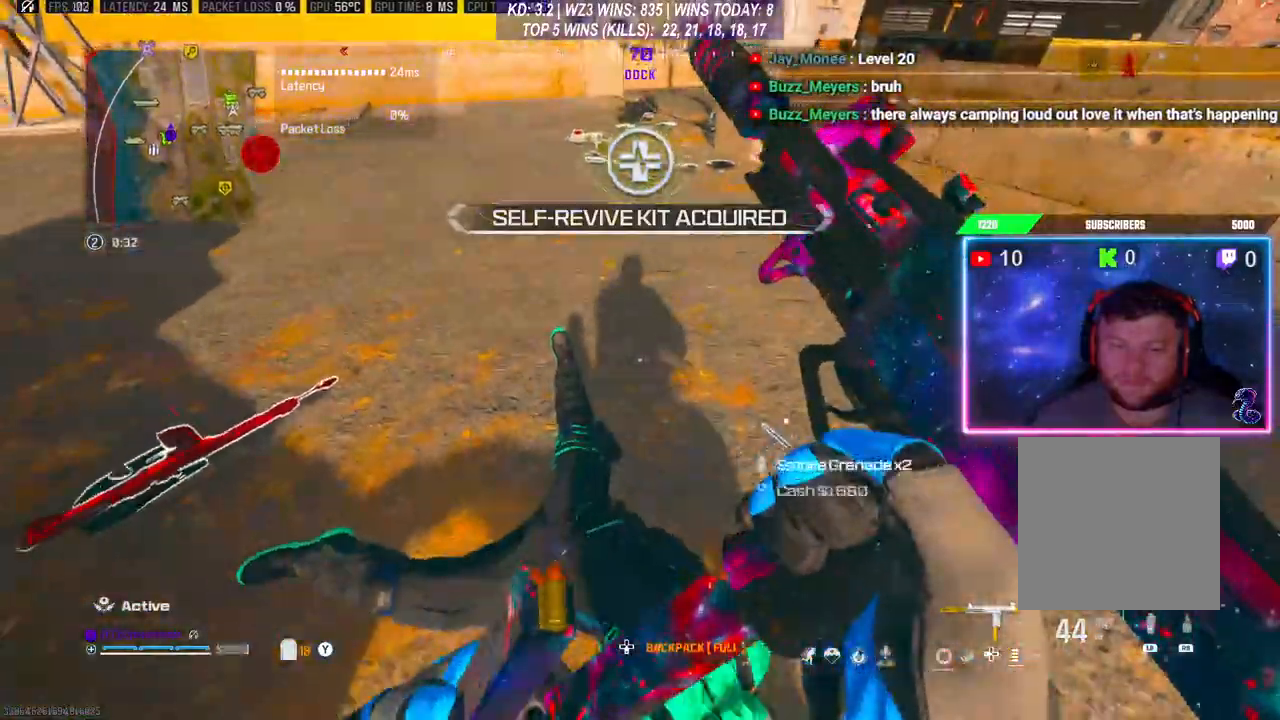
{"buttons": [], "left_stick": "down", "right_stick": "right", "events": [[133, "right_stick", "left"], [167, "left_stick", "up-left"], [267, "right_stick", "center"], [333, "left_stick", "down"], [367, "right_stick", "left"], [500, "right_stick", "right"]]}
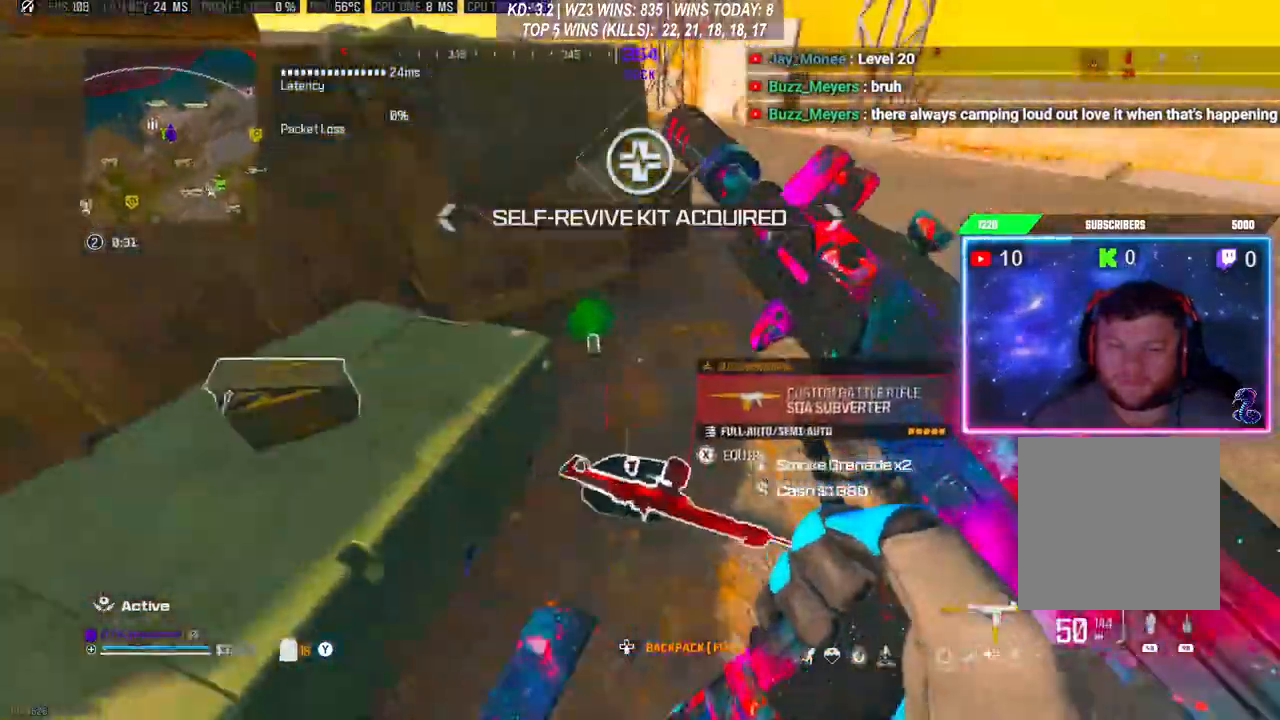
{"buttons": [], "left_stick": "center", "right_stick": "center", "events": [[67, "left_stick", "up"], [133, "left_stick", "left"], [167, "right_stick", "down-left"], [300, "left_stick", "center"], [300, "right_stick", "down"], [433, "right_stick", "center"]]}
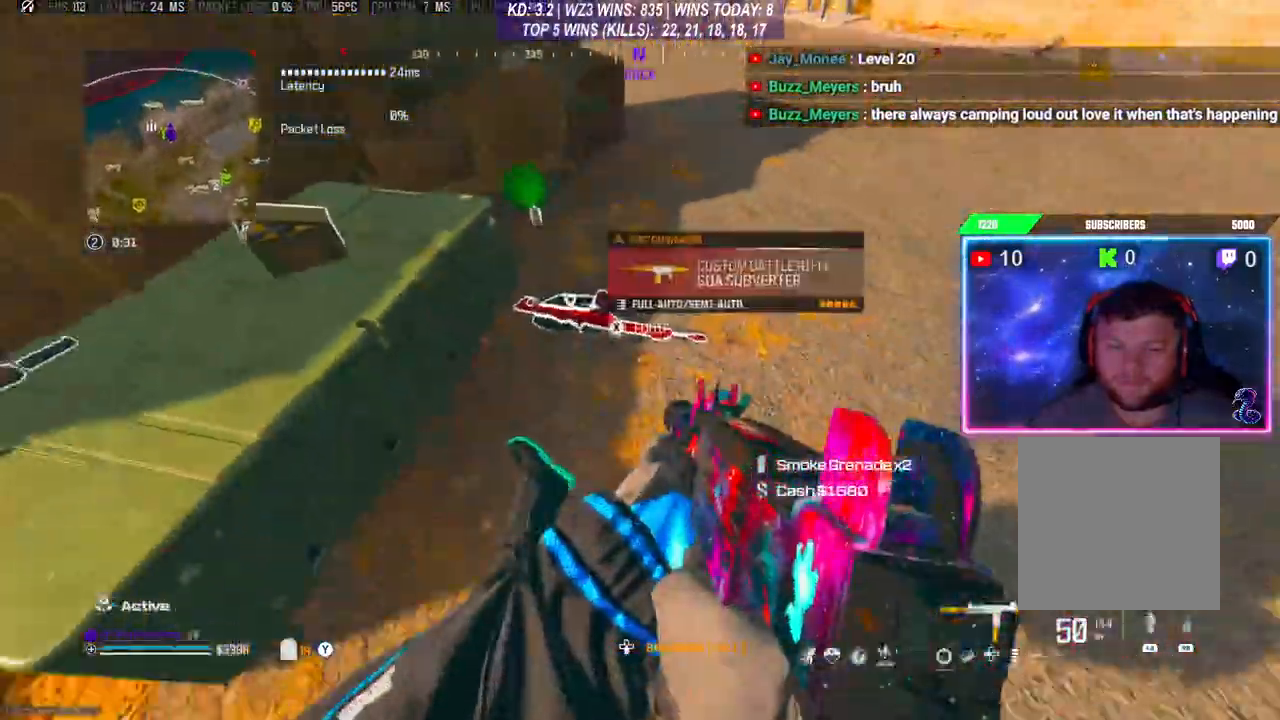
{"buttons": [], "left_stick": "up", "right_stick": "center", "events": [[33, "left_stick", "up"], [67, "L3", "down"], [67, "right_stick", "right"], [233, "right_stick", "center"], [300, "L3", "up"], [433, "R3", "down"], [500, "R3", "up"]]}
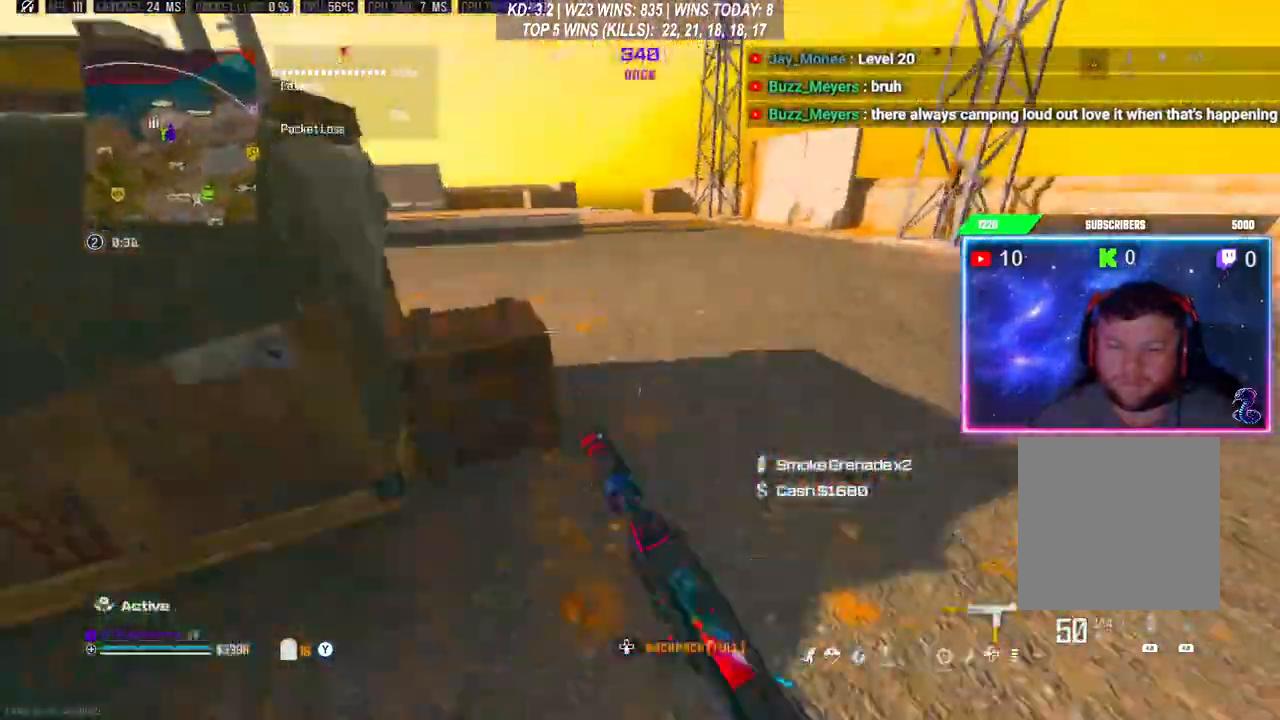
{"buttons": [], "left_stick": "up-left", "right_stick": "center", "events": [[67, "L3", "down"], [100, "R3", "down"], [167, "R3", "up"], [267, "L3", "up"], [267, "left_stick", "up-left"], [333, "Y", "down"], [367, "Y", "up"]]}
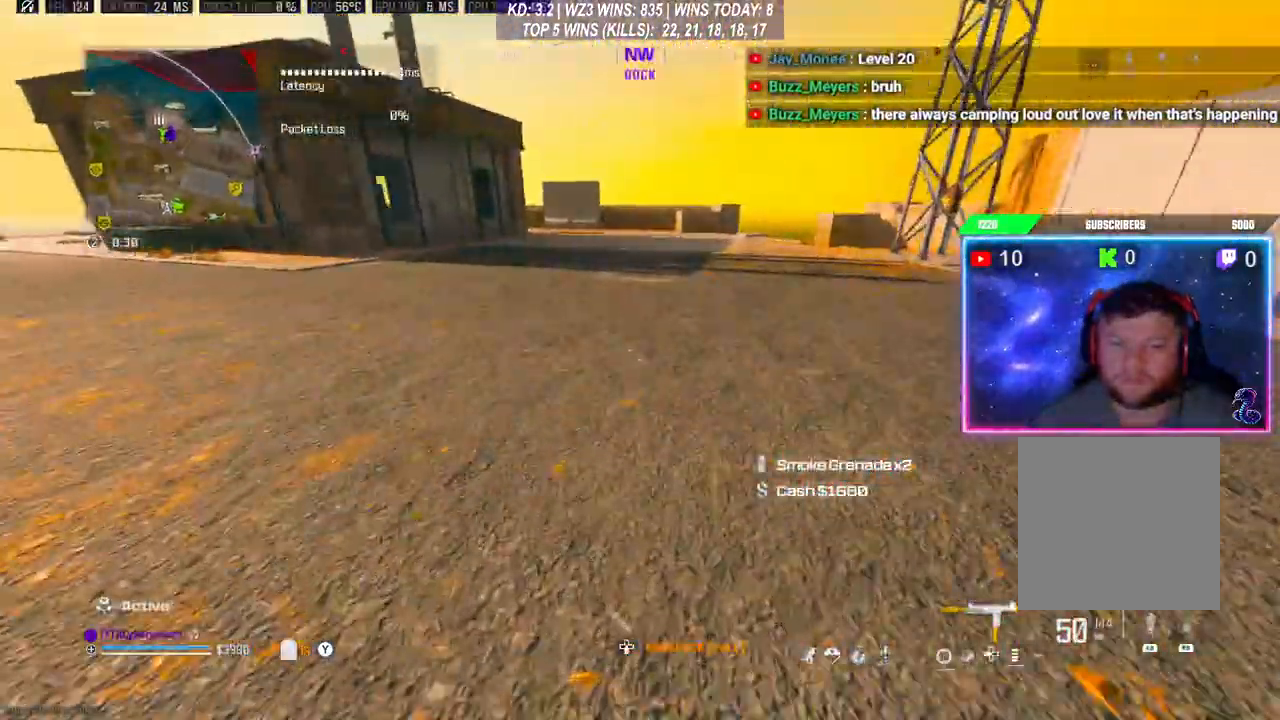
{"buttons": ["L3"], "left_stick": "up", "right_stick": "center", "events": [[100, "L3", "down"], [100, "left_stick", "up"], [167, "L3", "up"], [233, "X", "down"], [300, "X", "up"], [367, "X", "down"], [400, "X", "up"], [467, "L3", "down"]]}
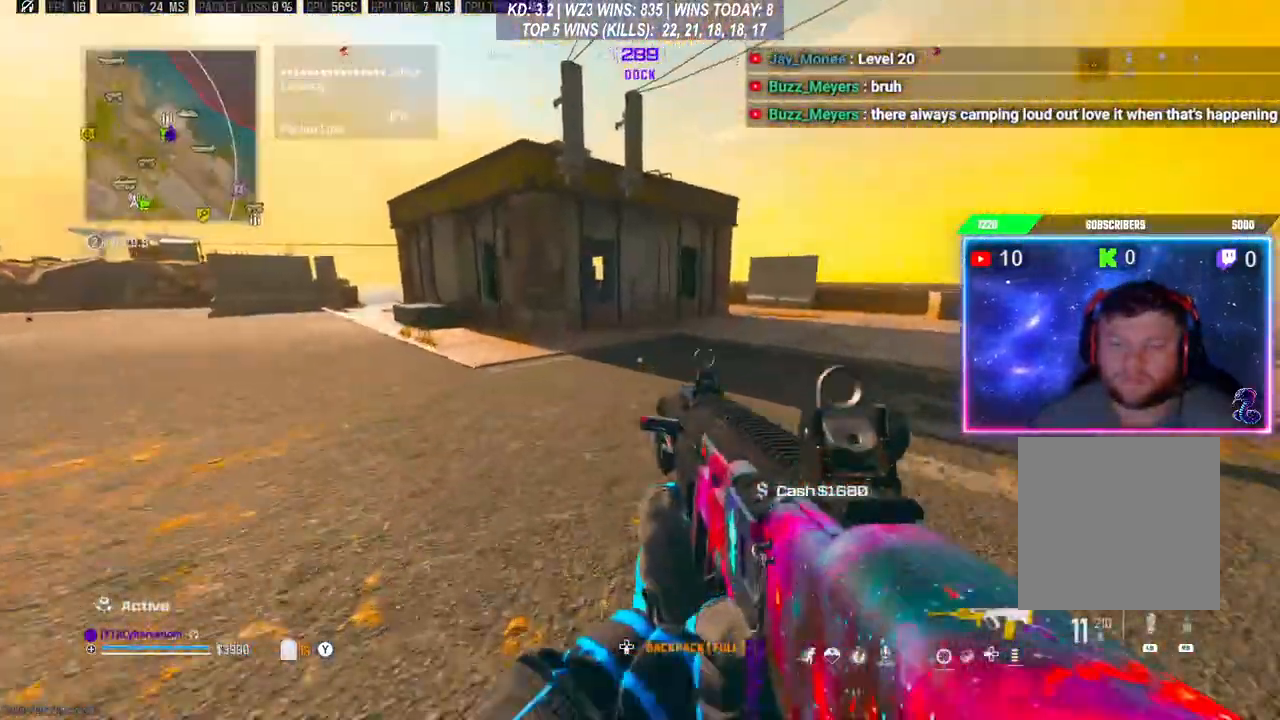
{"buttons": [], "left_stick": "down", "right_stick": "center", "events": [[100, "right_stick", "right"], [200, "L3", "up"], [233, "left_stick", "down"], [467, "right_stick", "center"]]}
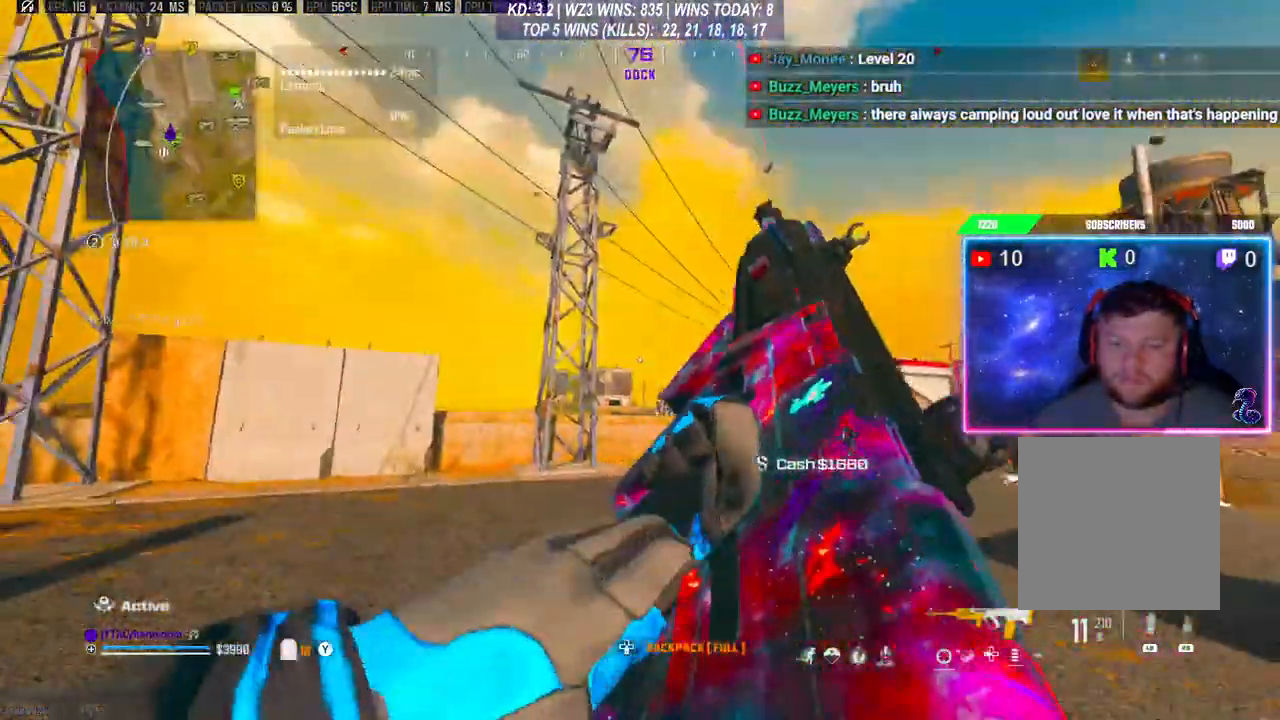
{"buttons": [], "left_stick": "up-right", "right_stick": "center", "events": [[300, "left_stick", "right"], [300, "right_stick", "right"], [467, "right_stick", "center"], [500, "left_stick", "up-right"]]}
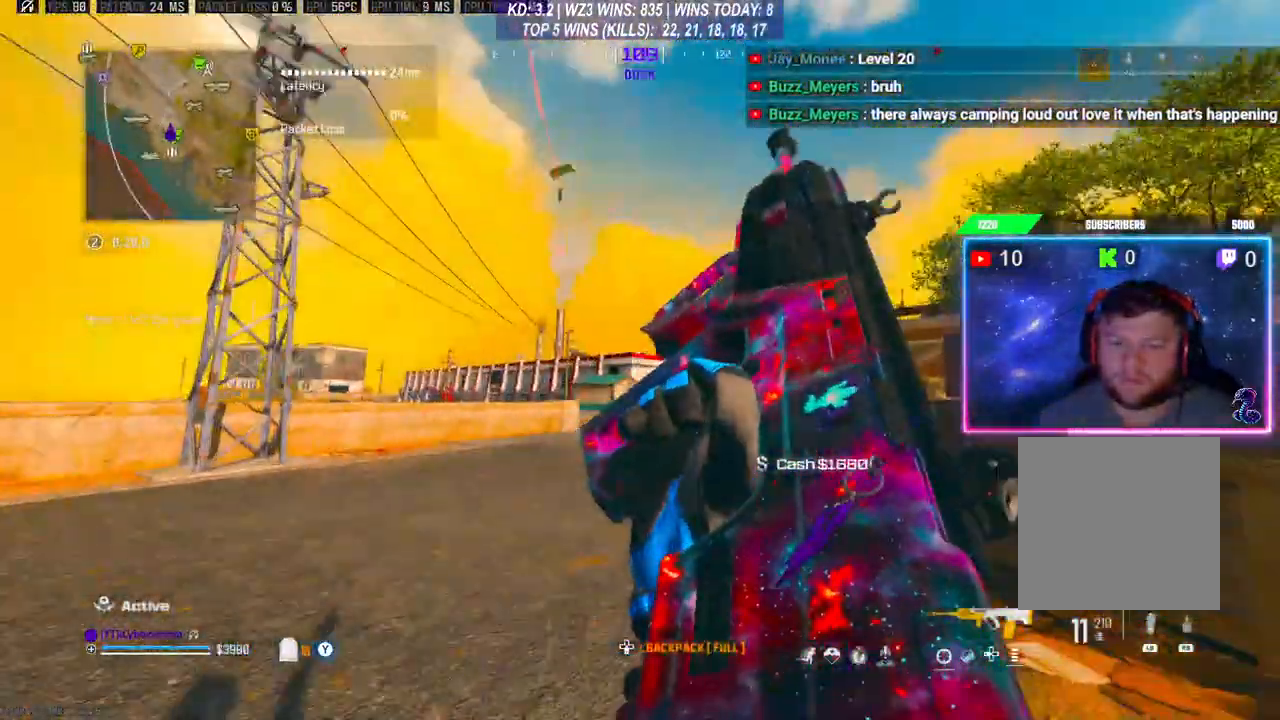
{"buttons": ["L2"], "left_stick": "center", "right_stick": "center", "events": [[433, "L2", "down"], [500, "left_stick", "center"]]}
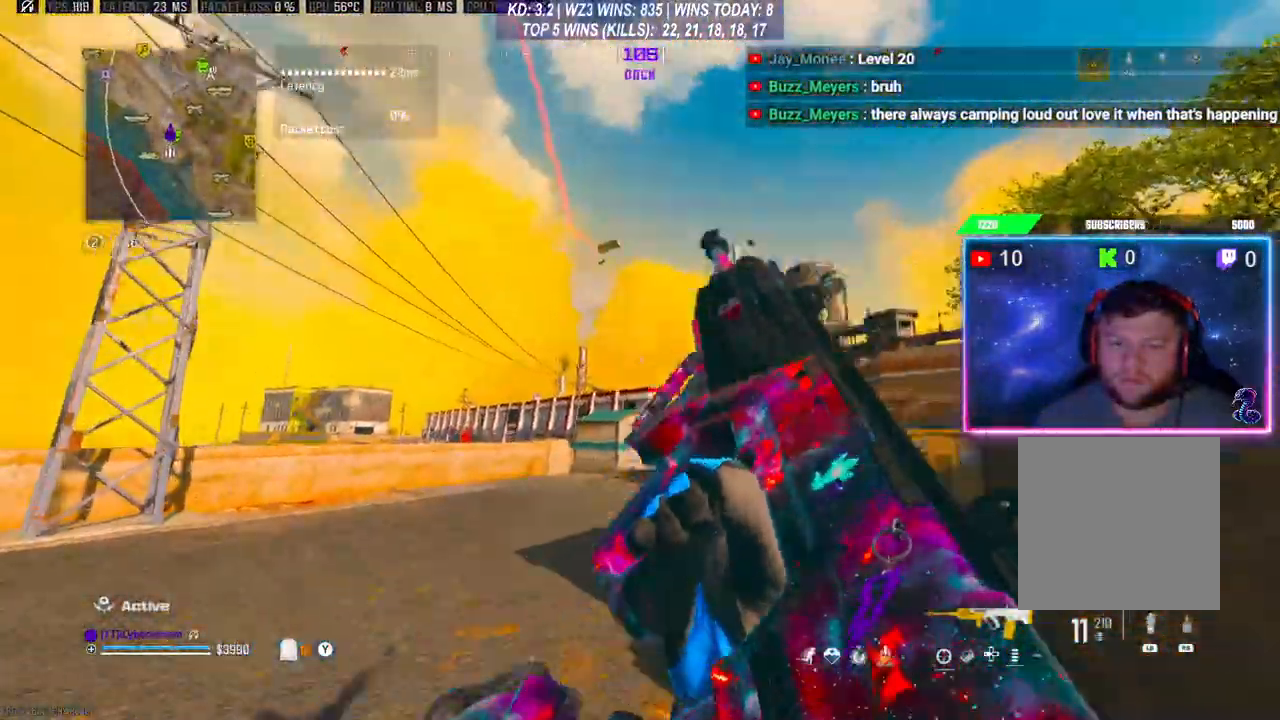
{"buttons": ["L2"], "left_stick": "left", "right_stick": "center", "events": [[67, "left_stick", "left"]]}
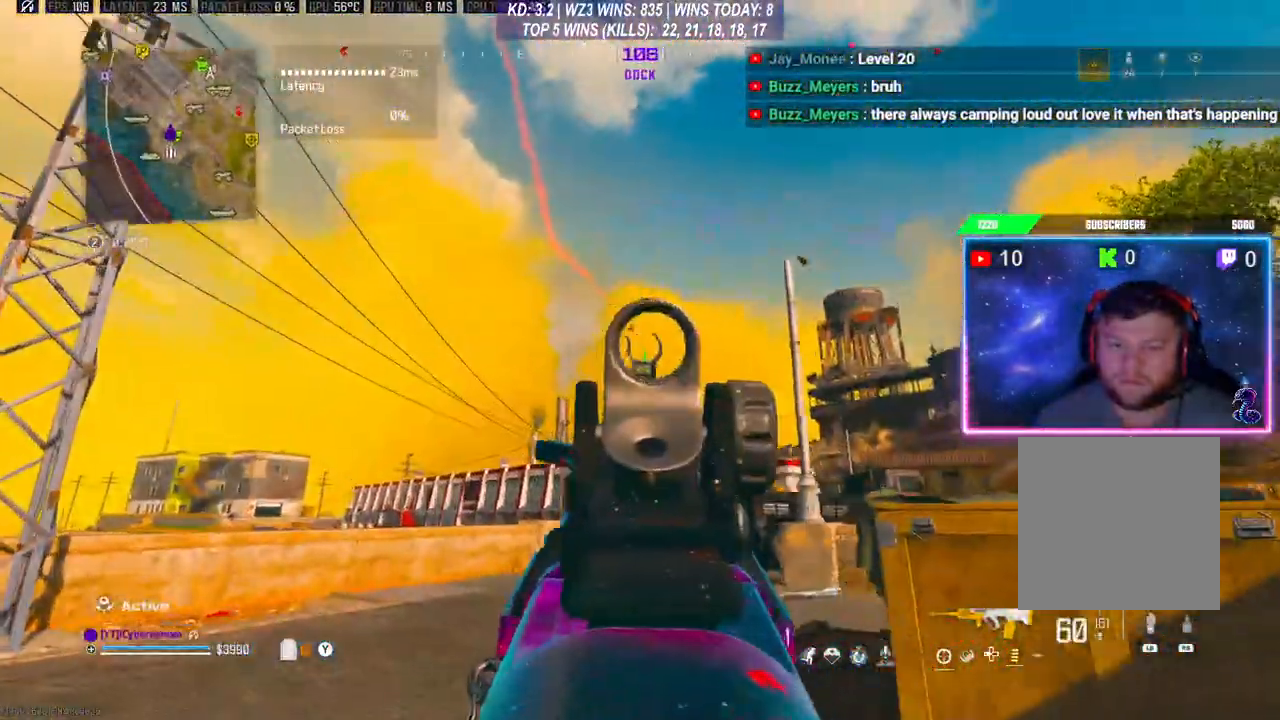
{"buttons": ["L2", "DPAD_UP"], "left_stick": "center", "right_stick": "center", "events": [[300, "left_stick", "center"], [467, "DPAD_UP", "down"]]}
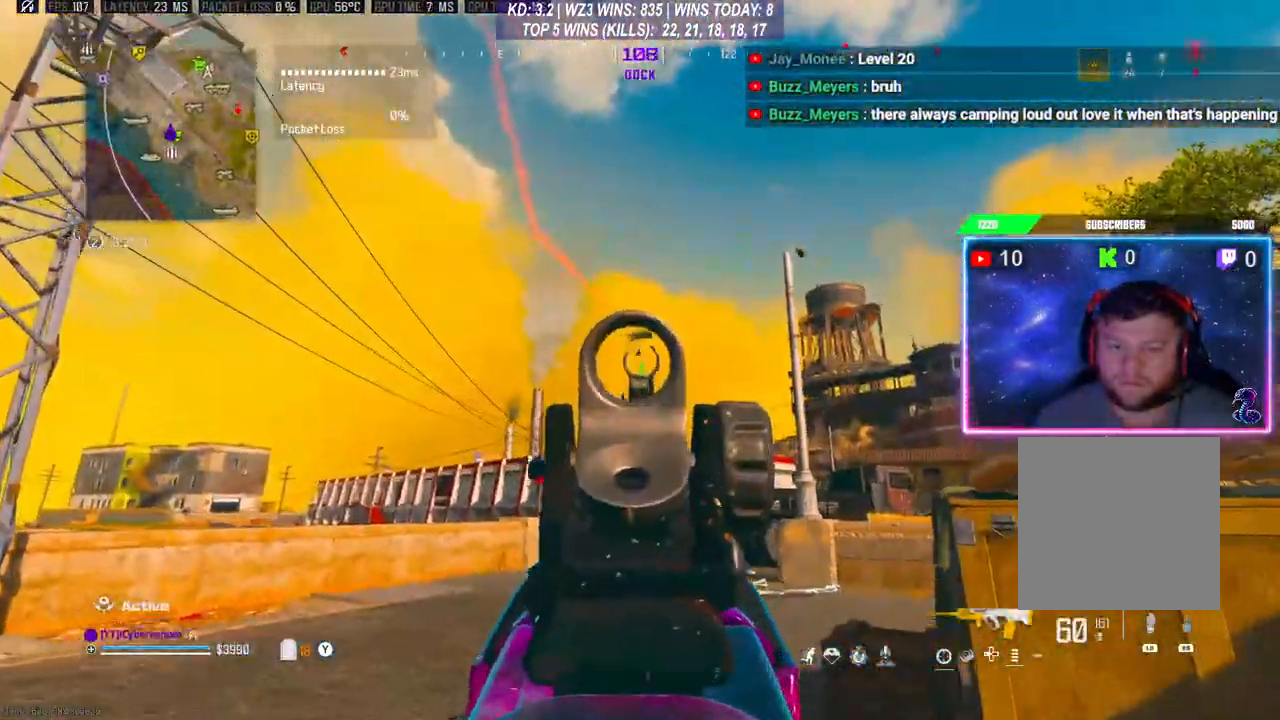
{"buttons": ["L2", "R2"], "left_stick": "center", "right_stick": "down", "events": [[67, "DPAD_UP", "up"], [400, "R2", "down"], [500, "right_stick", "down"]]}
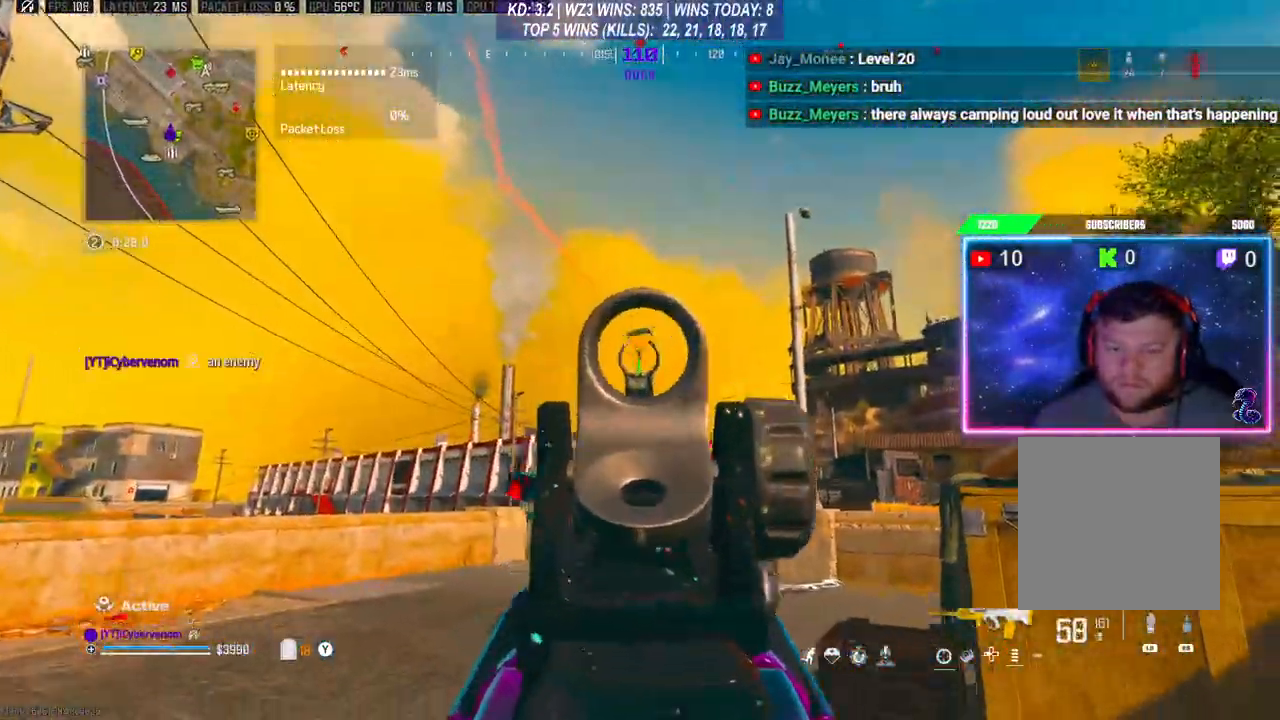
{"buttons": ["L2", "R2"], "left_stick": "center", "right_stick": "down", "events": [[267, "right_stick", "center"], [500, "right_stick", "down"]]}
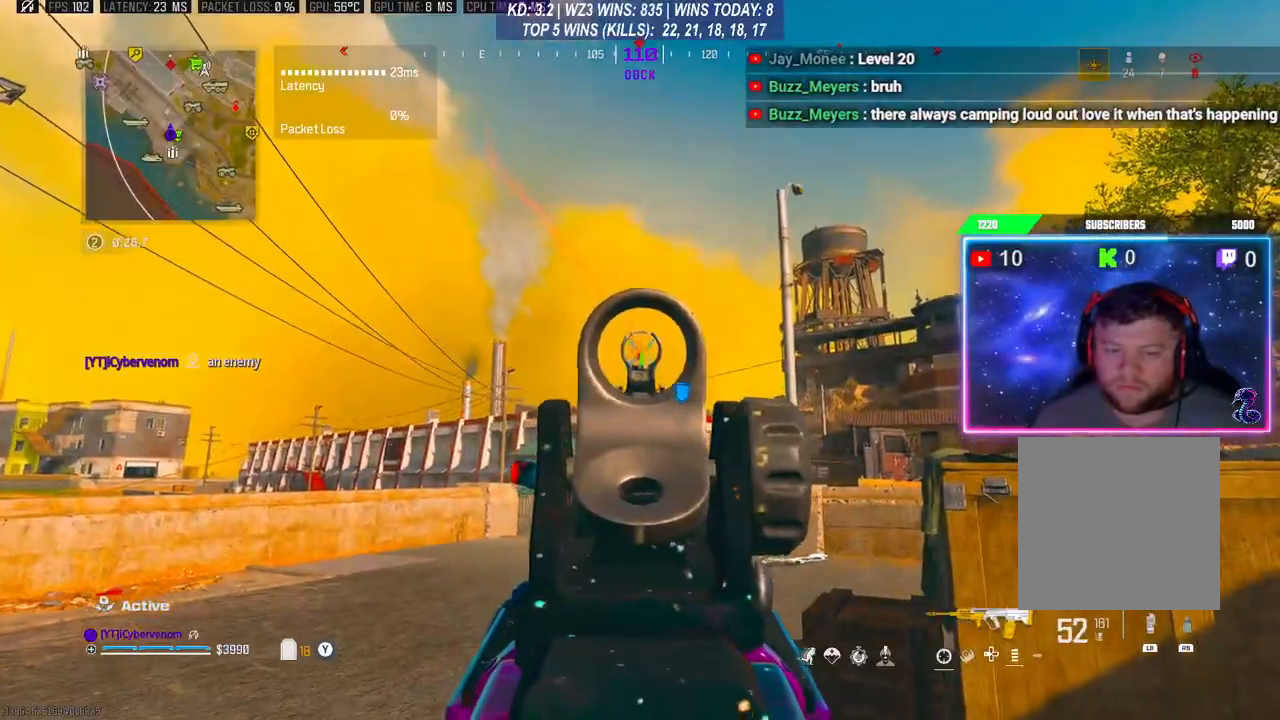
{"buttons": ["L2", "R2"], "left_stick": "center", "right_stick": "down", "events": []}
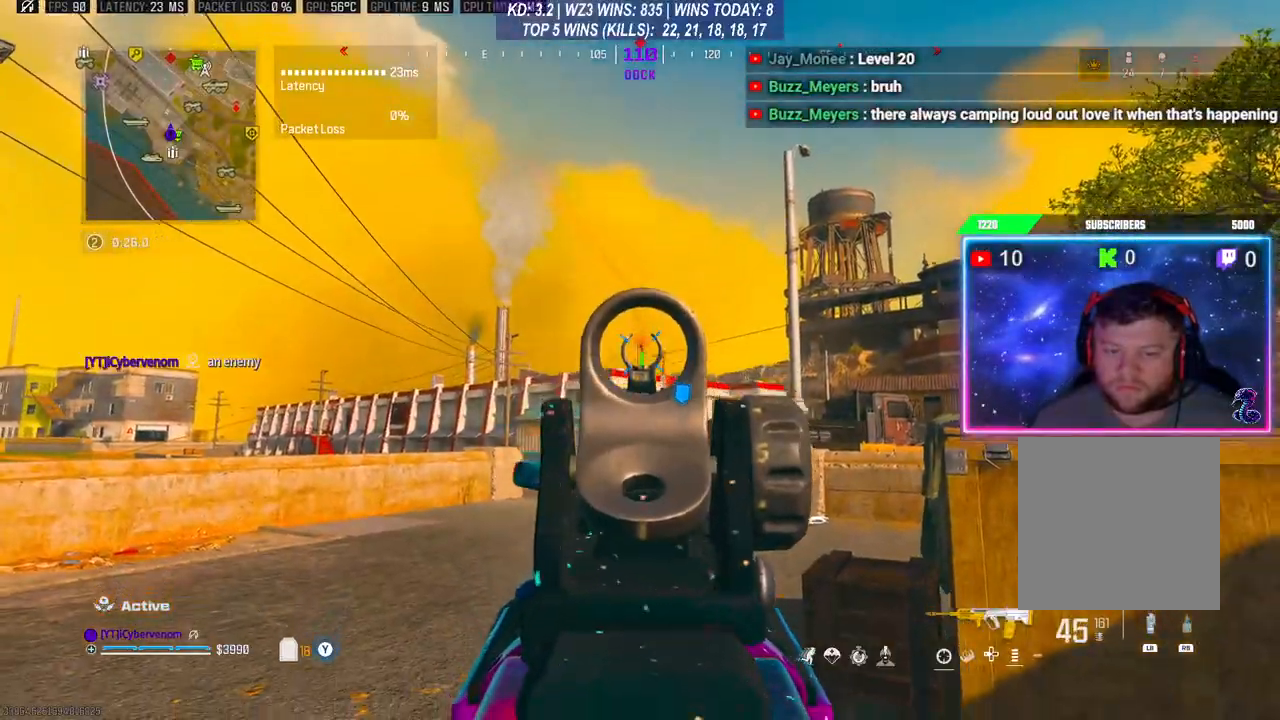
{"buttons": ["L2", "R2"], "left_stick": "center", "right_stick": "down", "events": []}
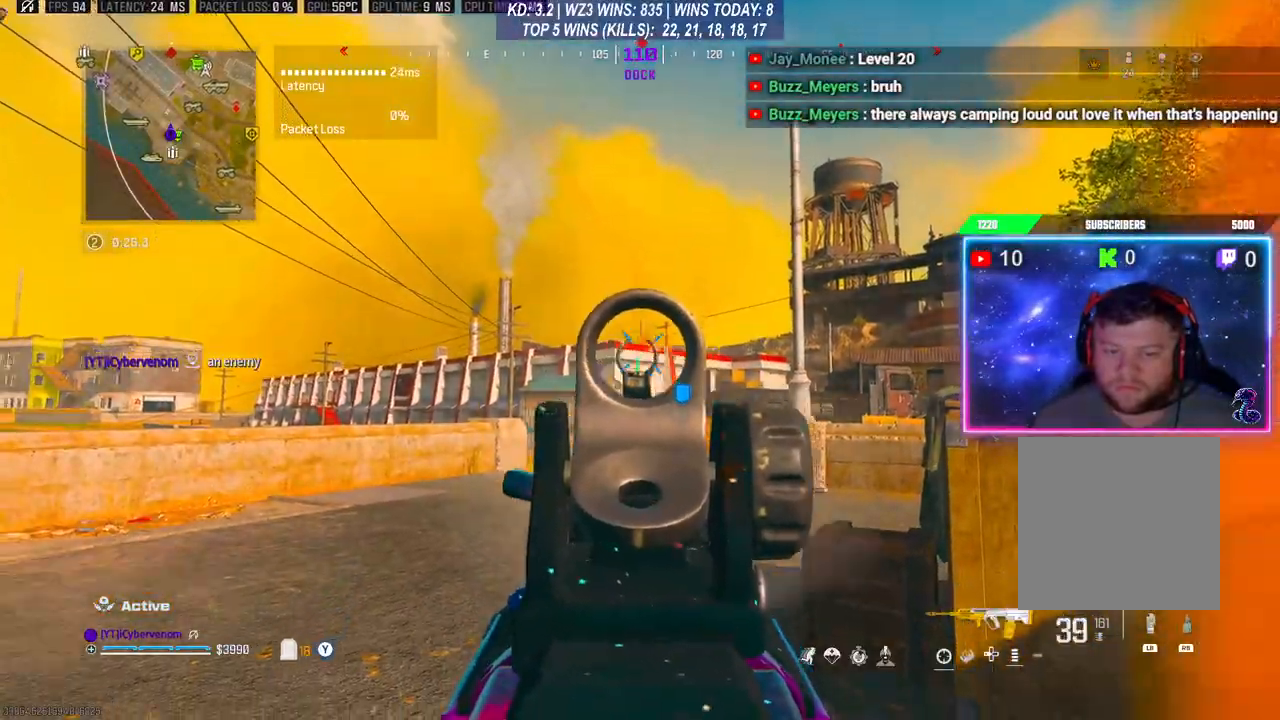
{"buttons": ["R3"], "left_stick": "up", "right_stick": "center", "events": [[33, "L2", "up"], [33, "left_stick", "down"], [67, "R2", "up"], [67, "right_stick", "left"], [233, "L3", "down"], [233, "left_stick", "up"], [467, "L3", "up"], [500, "R3", "down"], [500, "right_stick", "center"]]}
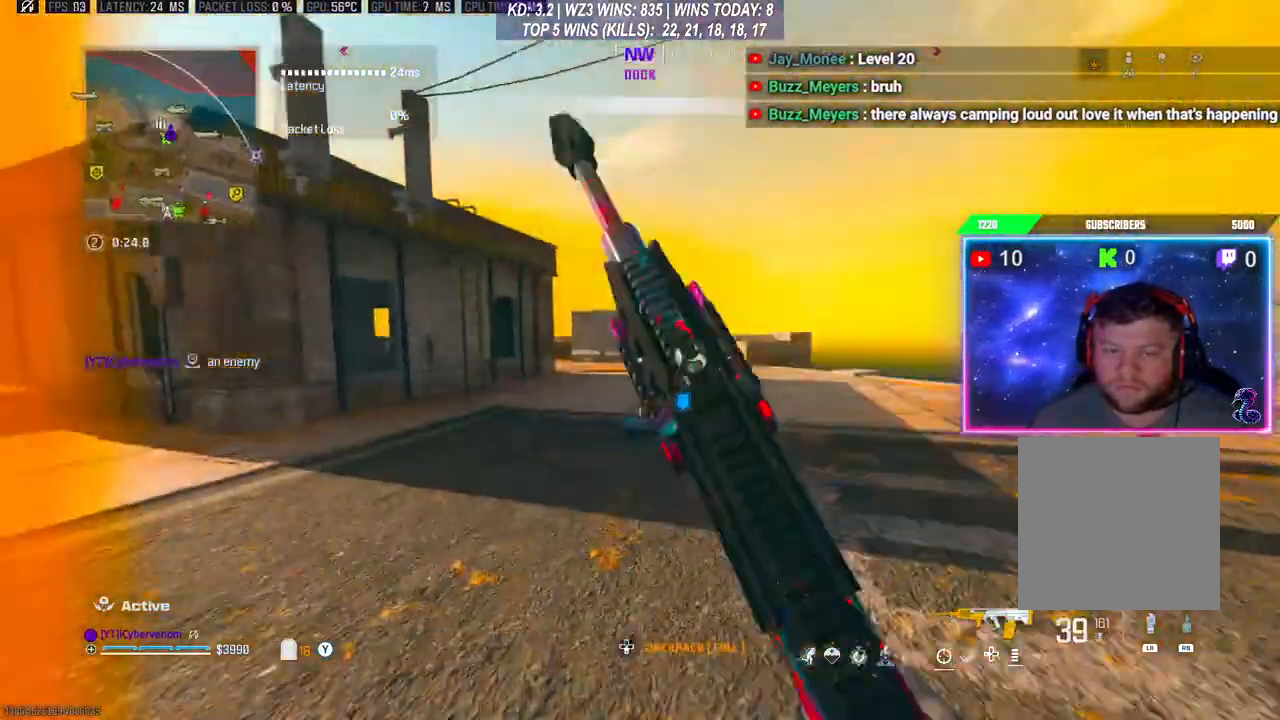
{"buttons": ["L3"], "left_stick": "up", "right_stick": "up", "events": [[67, "L3", "down"], [67, "R3", "up"], [133, "R3", "down"], [133, "right_stick", "left"], [233, "R3", "up"], [400, "right_stick", "up"]]}
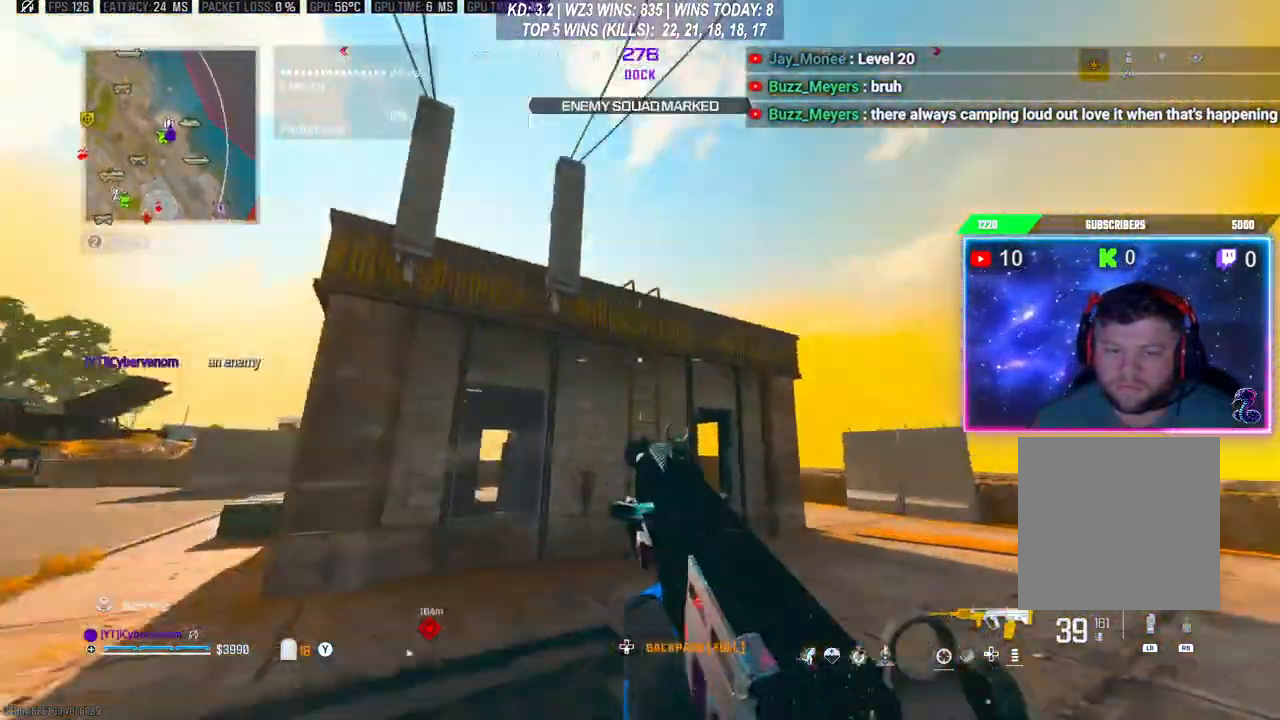
{"buttons": [], "left_stick": "down-right", "right_stick": "center", "events": [[33, "right_stick", "center"], [67, "A", "down"], [67, "L3", "up"], [200, "A", "up"], [200, "left_stick", "right"], [200, "right_stick", "down-left"], [333, "right_stick", "center"], [367, "left_stick", "down-right"], [467, "X", "down"], [500, "X", "up"]]}
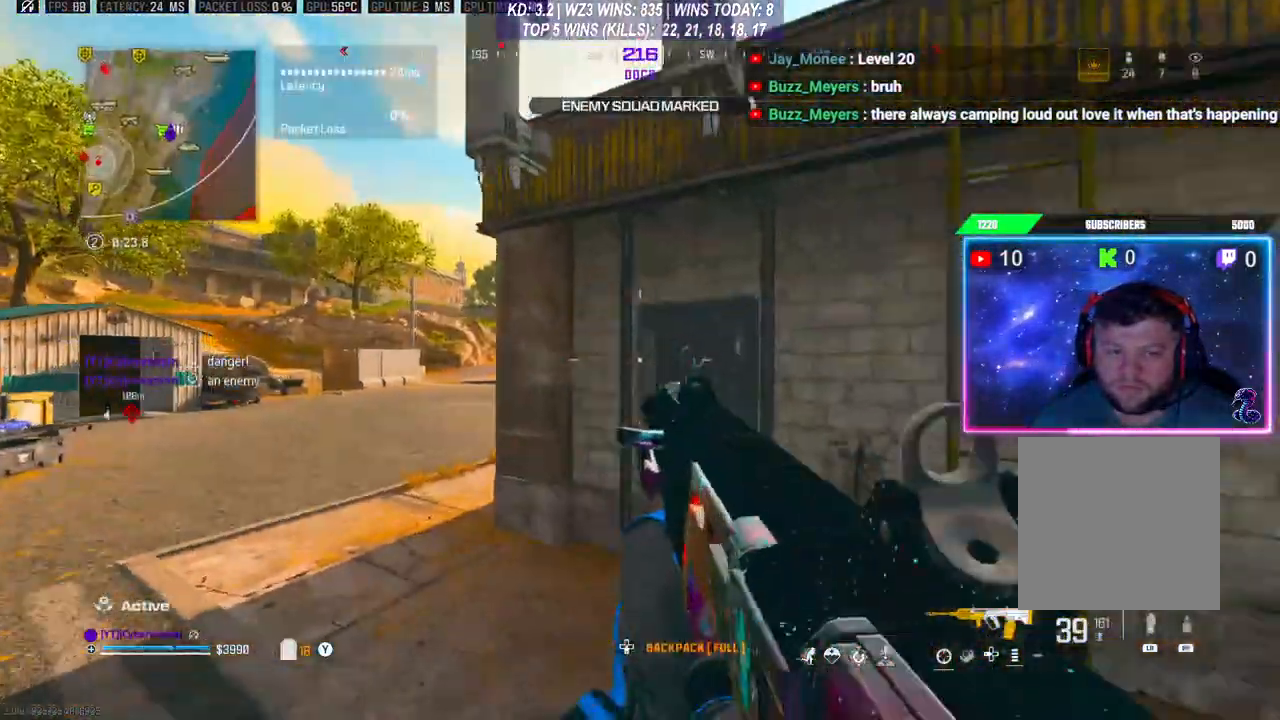
{"buttons": [], "left_stick": "up-right", "right_stick": "down-right", "events": [[67, "X", "down"], [133, "X", "up"], [333, "right_stick", "down-right"], [400, "left_stick", "up-right"], [433, "L3", "down"], [500, "L3", "up"]]}
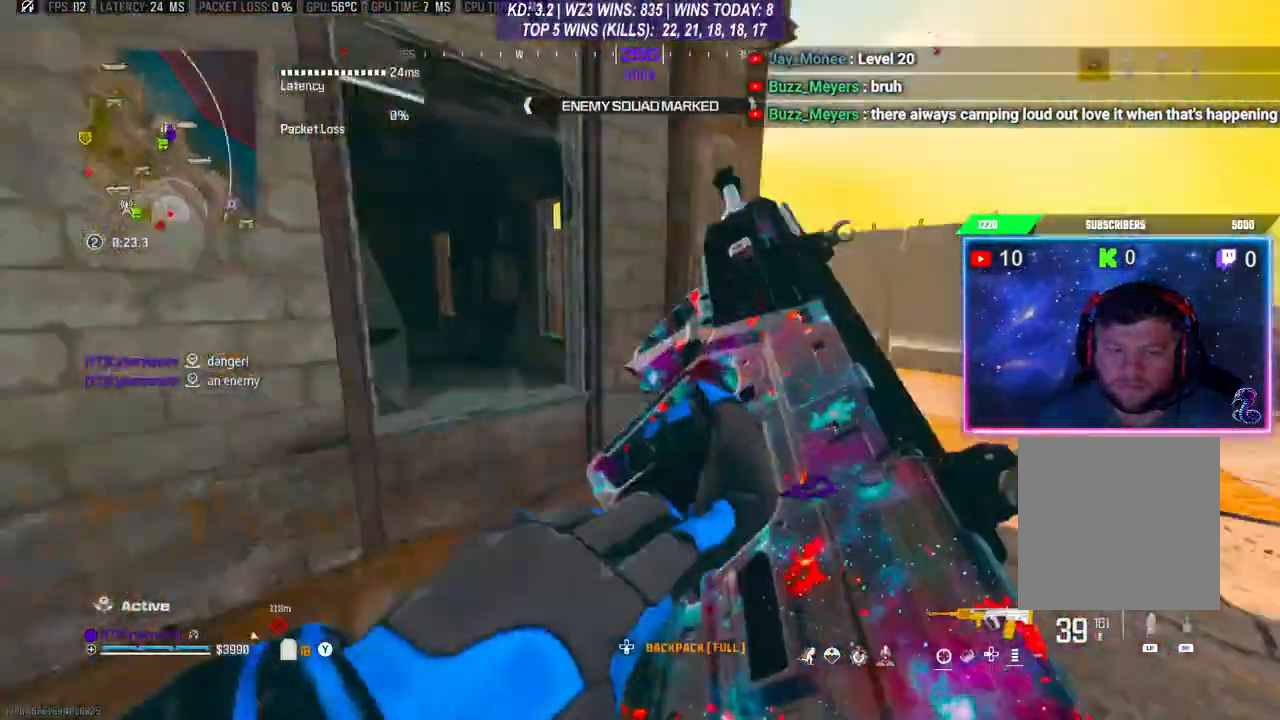
{"buttons": ["A"], "left_stick": "up", "right_stick": "center", "events": [[67, "L3", "down"], [67, "right_stick", "center"], [167, "L3", "up"], [200, "left_stick", "center"], [267, "left_stick", "down-left"], [267, "right_stick", "left"], [333, "right_stick", "center"], [400, "left_stick", "up"], [433, "A", "down"]]}
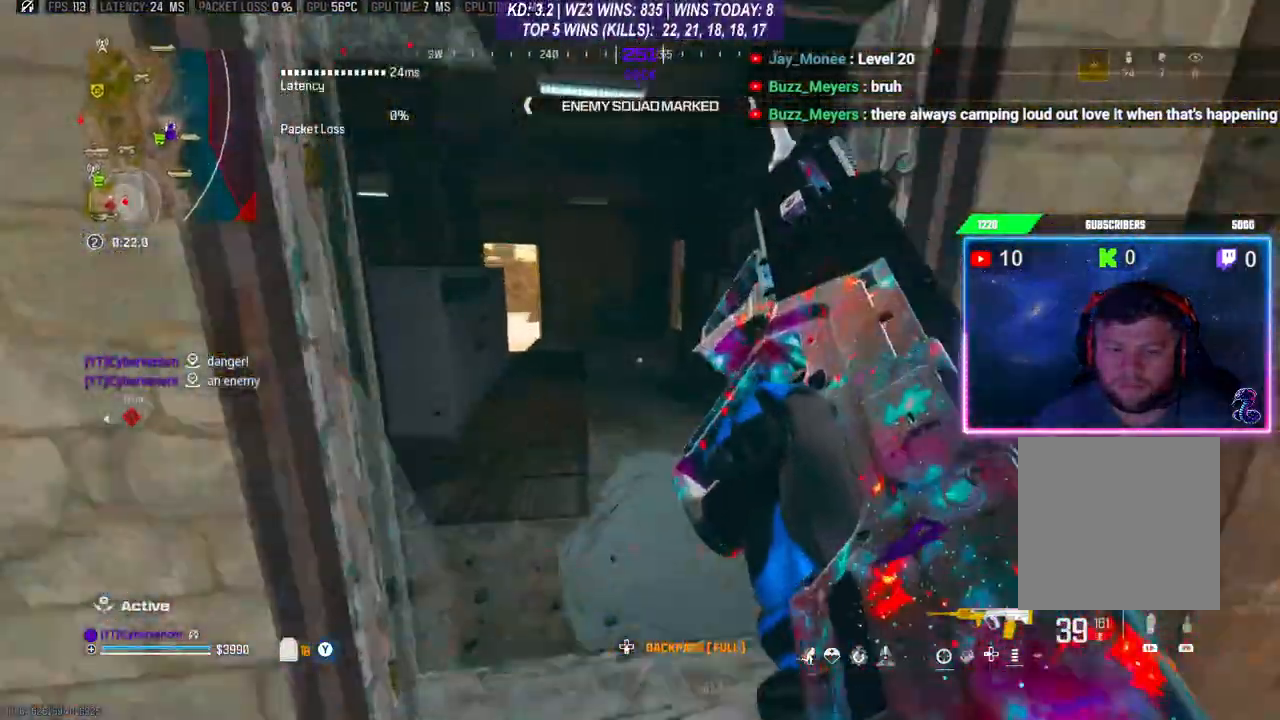
{"buttons": [], "left_stick": "up", "right_stick": "center", "events": [[33, "left_stick", "up-right"], [67, "A", "up"], [267, "left_stick", "up"], [300, "L3", "down"], [367, "L3", "up"]]}
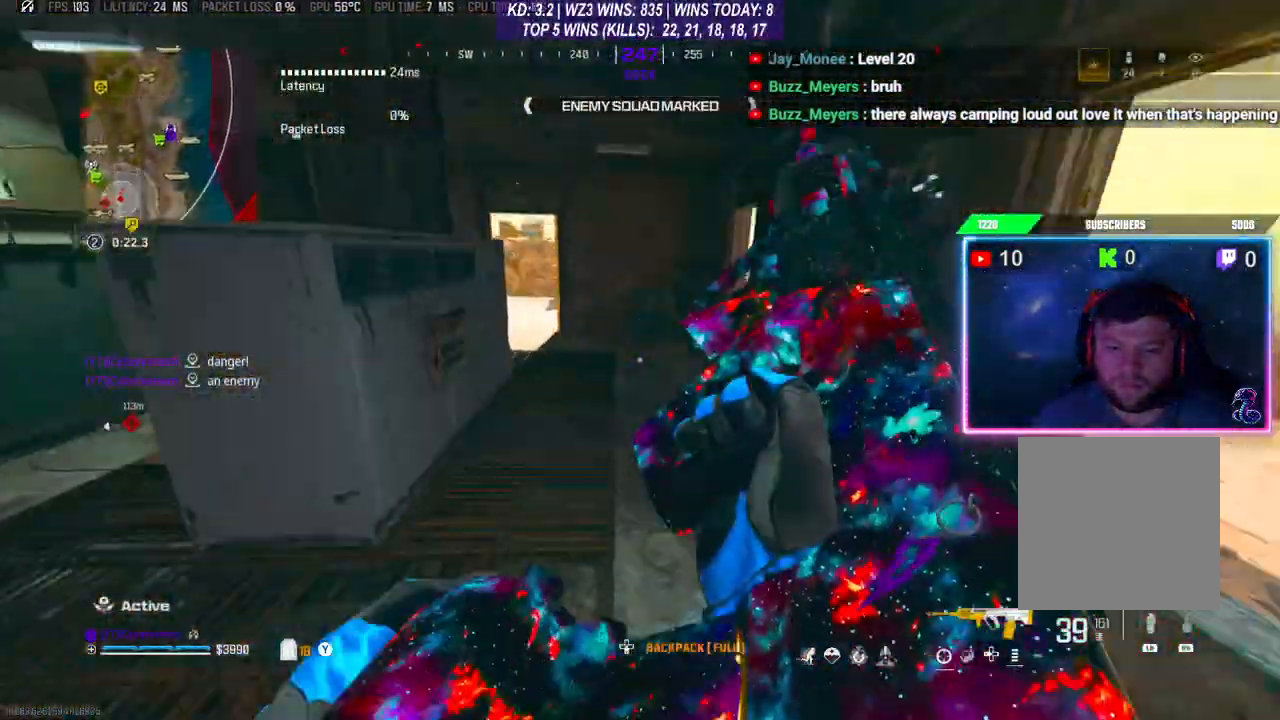
{"buttons": [], "left_stick": "center", "right_stick": "center", "events": [[367, "left_stick", "center"], [433, "DPAD_DOWN", "down"], [500, "DPAD_DOWN", "up"]]}
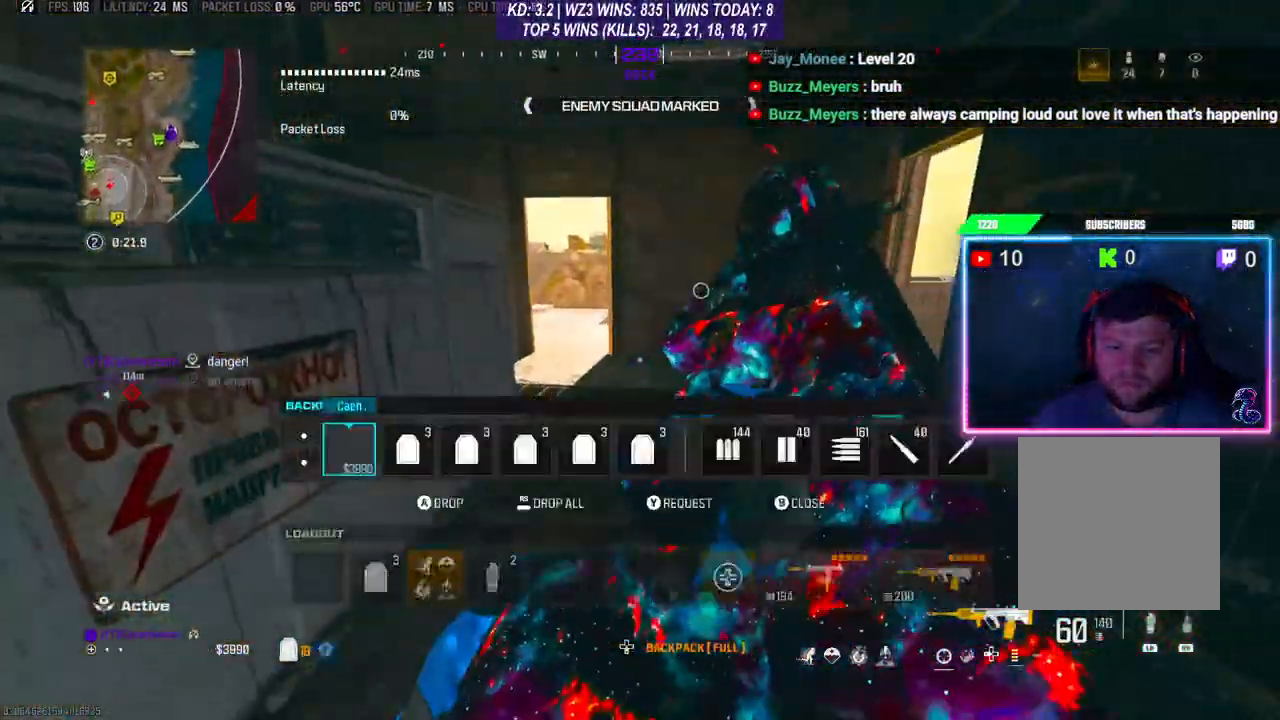
{"buttons": ["DPAD_RIGHT"], "left_stick": "center", "right_stick": "center", "events": [[67, "DPAD_DOWN", "down"], [100, "DPAD_DOWN", "up"], [167, "DPAD_DOWN", "down"], [233, "DPAD_DOWN", "up"], [367, "DPAD_RIGHT", "down"], [433, "DPAD_RIGHT", "up"], [500, "DPAD_RIGHT", "down"]]}
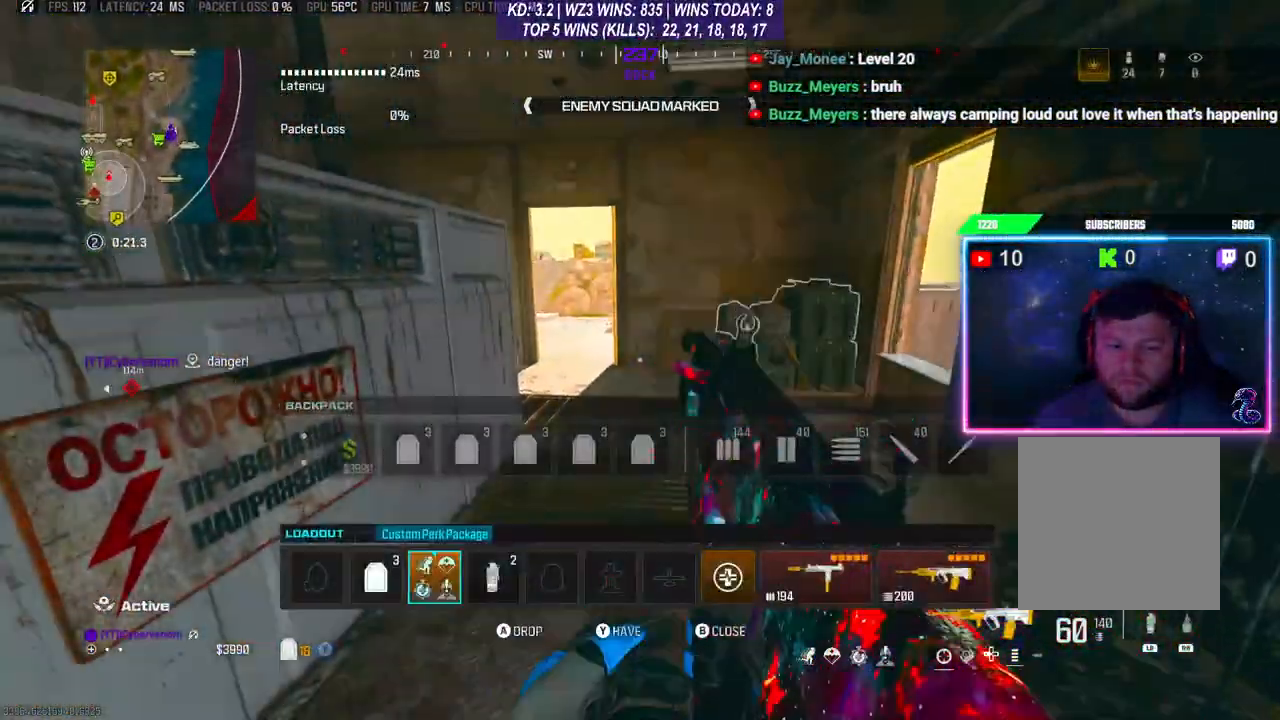
{"buttons": ["B"], "left_stick": "center", "right_stick": "center", "events": [[67, "DPAD_RIGHT", "up"], [133, "DPAD_RIGHT", "down"], [200, "DPAD_RIGHT", "up"], [233, "R3", "down"], [333, "R3", "up"], [500, "B", "down"]]}
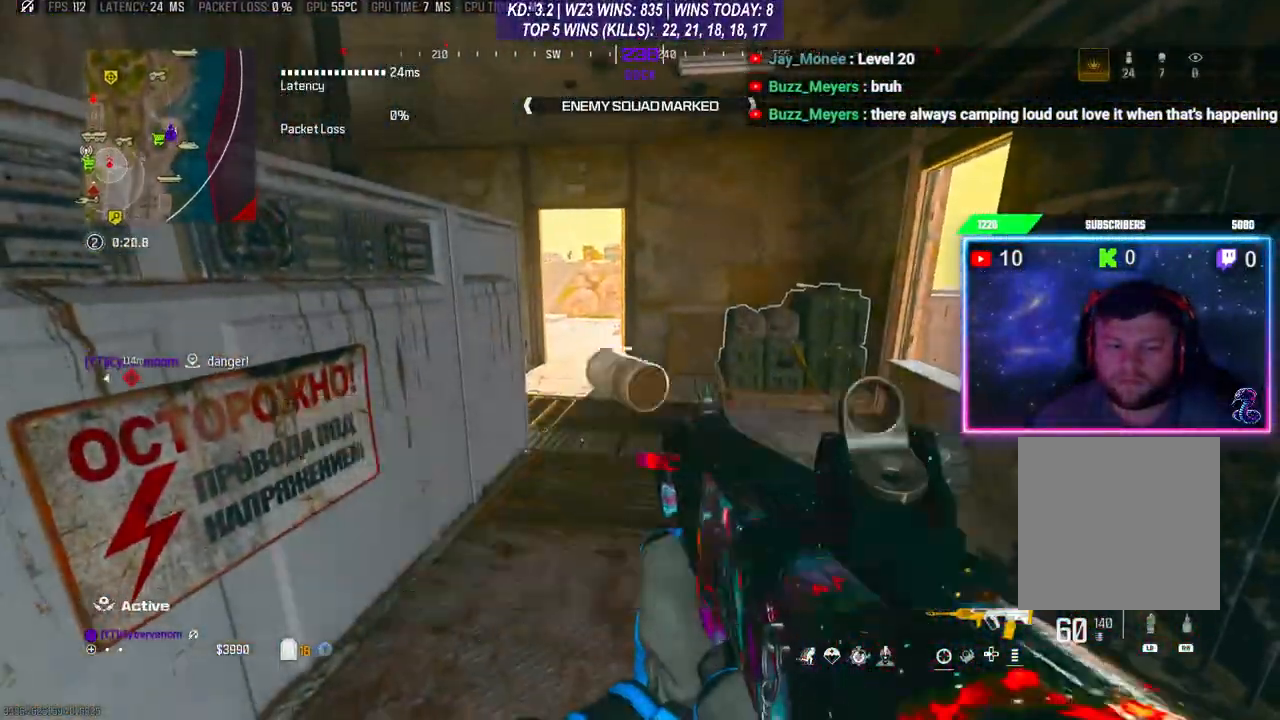
{"buttons": [], "left_stick": "center", "right_stick": "center", "events": [[67, "B", "up"], [67, "DPAD_DOWN", "down"], [167, "DPAD_DOWN", "up"], [400, "DPAD_DOWN", "down"], [500, "DPAD_DOWN", "up"]]}
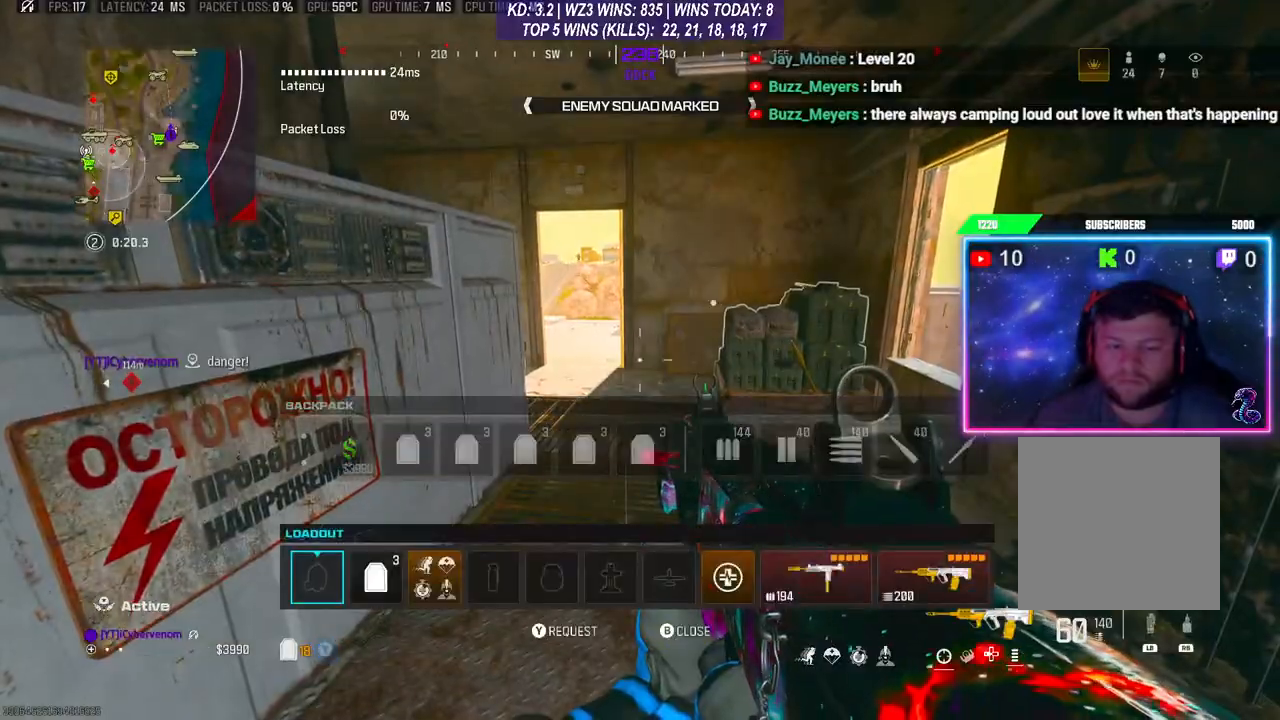
{"buttons": [], "left_stick": "center", "right_stick": "center", "events": [[133, "DPAD_RIGHT", "down"], [133, "DPAD_UP", "down"], [167, "DPAD_UP", "up"], [200, "DPAD_RIGHT", "up"], [367, "DPAD_UP", "down"], [400, "DPAD_UP", "up"]]}